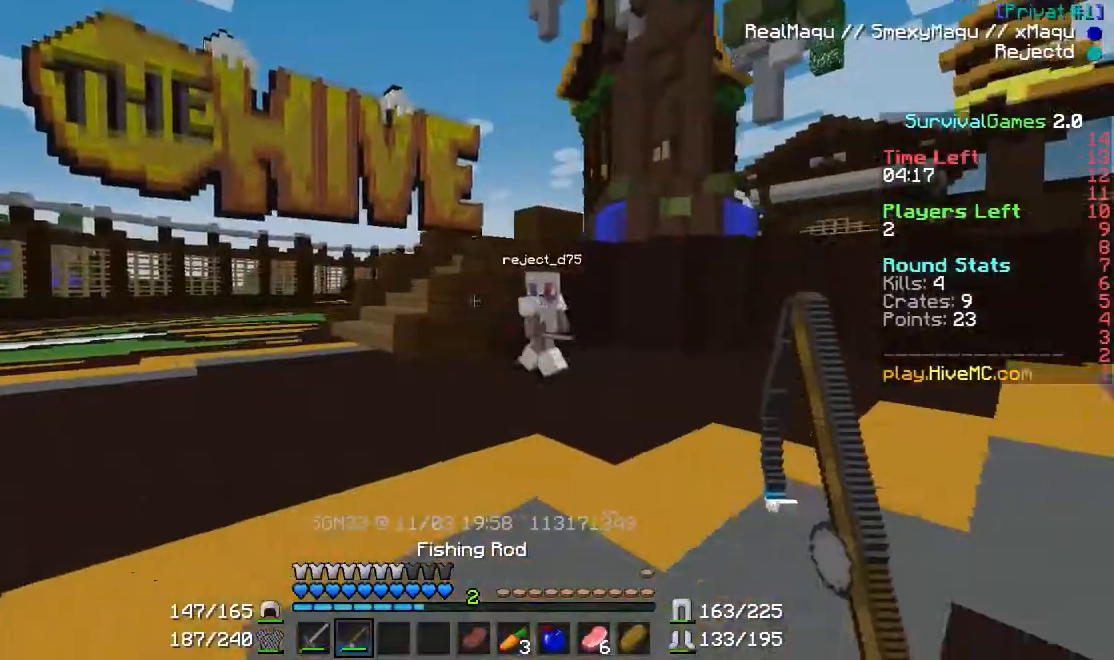
Gameplay with keyboard and mouse; each line is a JSON object with the keys and mouse buttons held at the frame after it. "events" lists presses ("down") and releases ("up") of "a", "d", "s", "w", "mouse_left" and "mouse_right" between this image and that frame as [ms after this image, input, new state], when the widget could be followed in between. "mouse_left", "mouse_right" = the "left", "right" buttons of the "mouse" list. No other keys are recorded. Fast repeated clicks can show as one long hold. Mouse movement is not recorded.
{"keys": ["d", "s"], "mouse": [], "events": []}
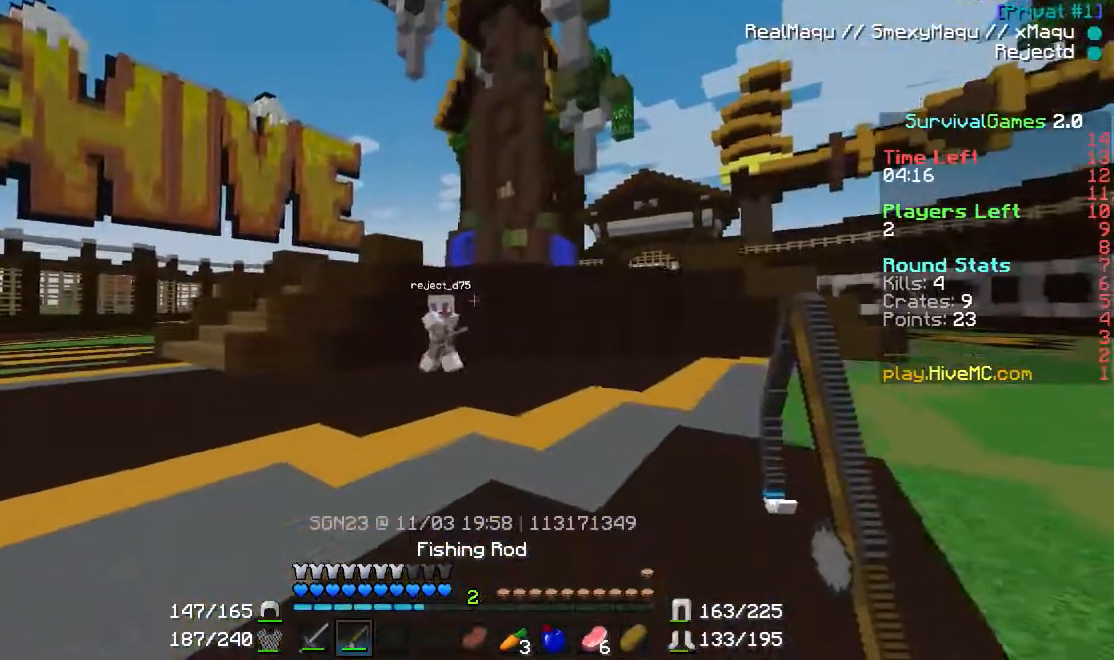
{"keys": ["d", "w"], "mouse": [], "events": [[33, "s", "up"], [233, "w", "down"], [333, "mouse_right", "down"], [400, "mouse_right", "up"]]}
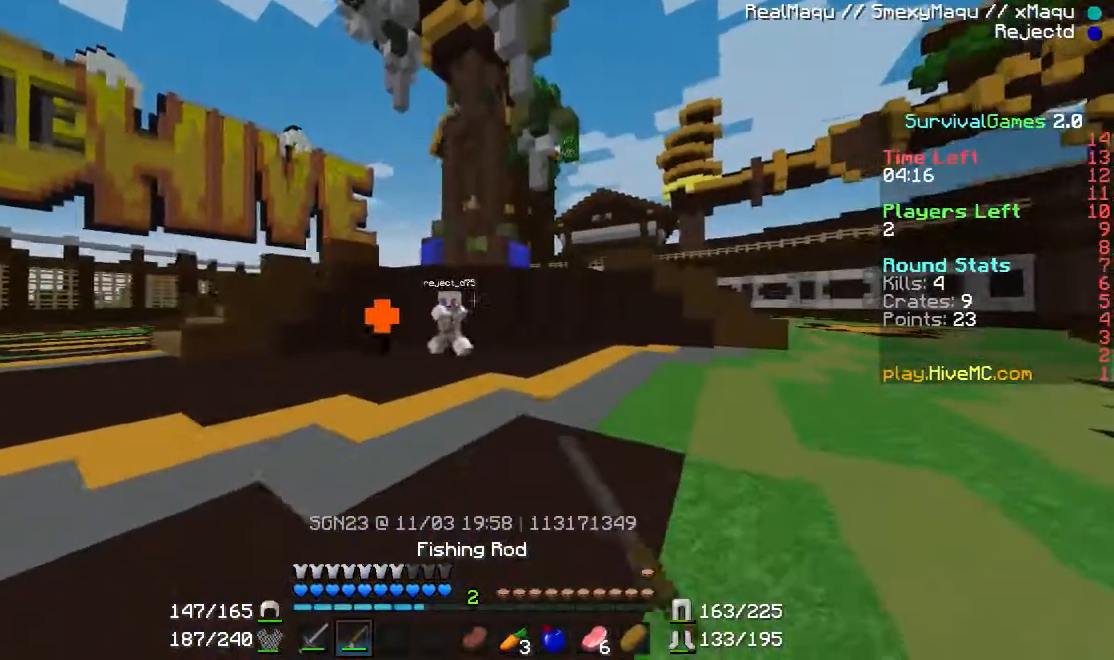
{"keys": ["a", "s"], "mouse": [], "events": [[267, "w", "up"], [334, "a", "down"], [367, "s", "down"], [467, "d", "up"]]}
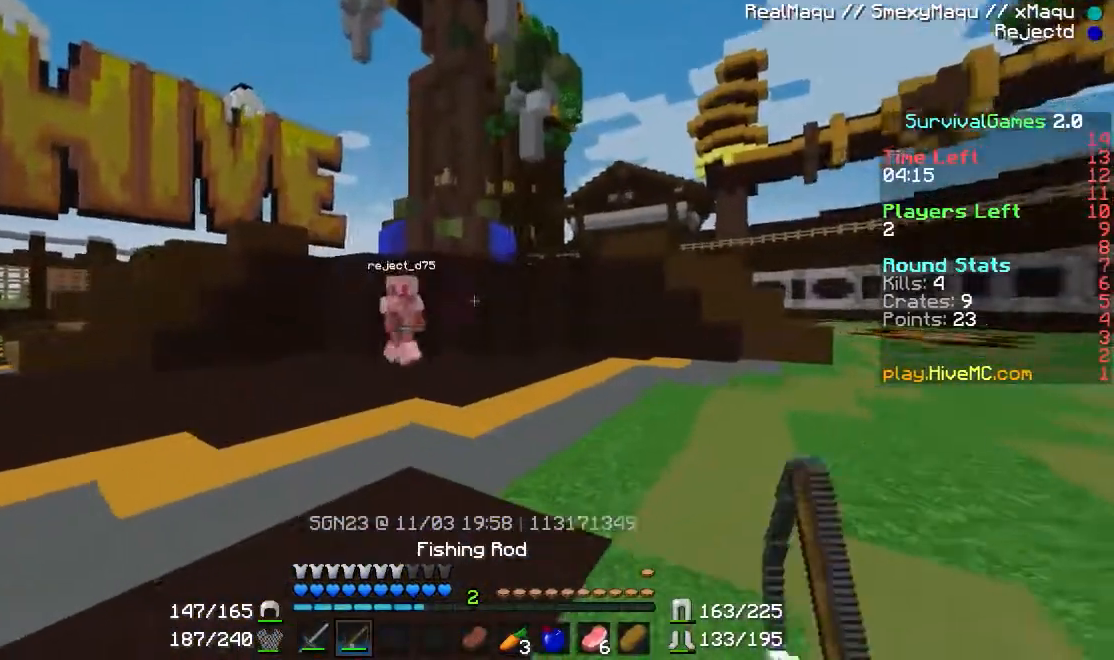
{"keys": ["a", "w"], "mouse": [], "events": [[66, "s", "up"], [233, "mouse_right", "down"], [233, "w", "down"], [367, "mouse_right", "up"]]}
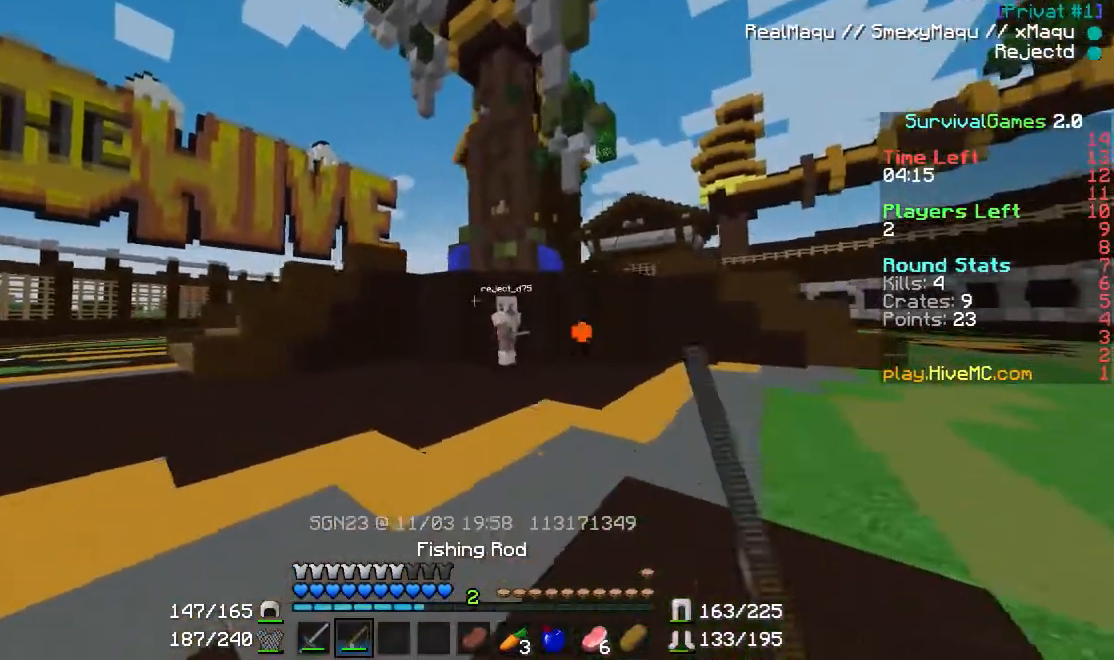
{"keys": [], "mouse": [], "events": [[67, "w", "up"], [434, "w", "down"], [501, "a", "up"], [501, "w", "up"]]}
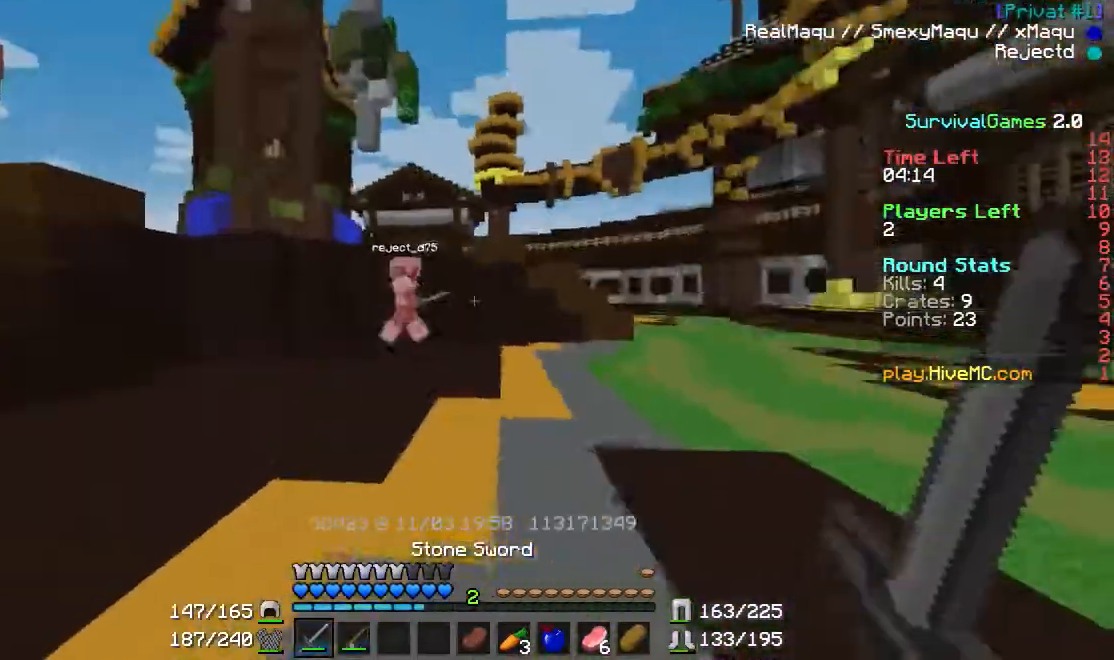
{"keys": ["d", "w"], "mouse": [], "events": [[66, "d", "down"], [267, "w", "down"]]}
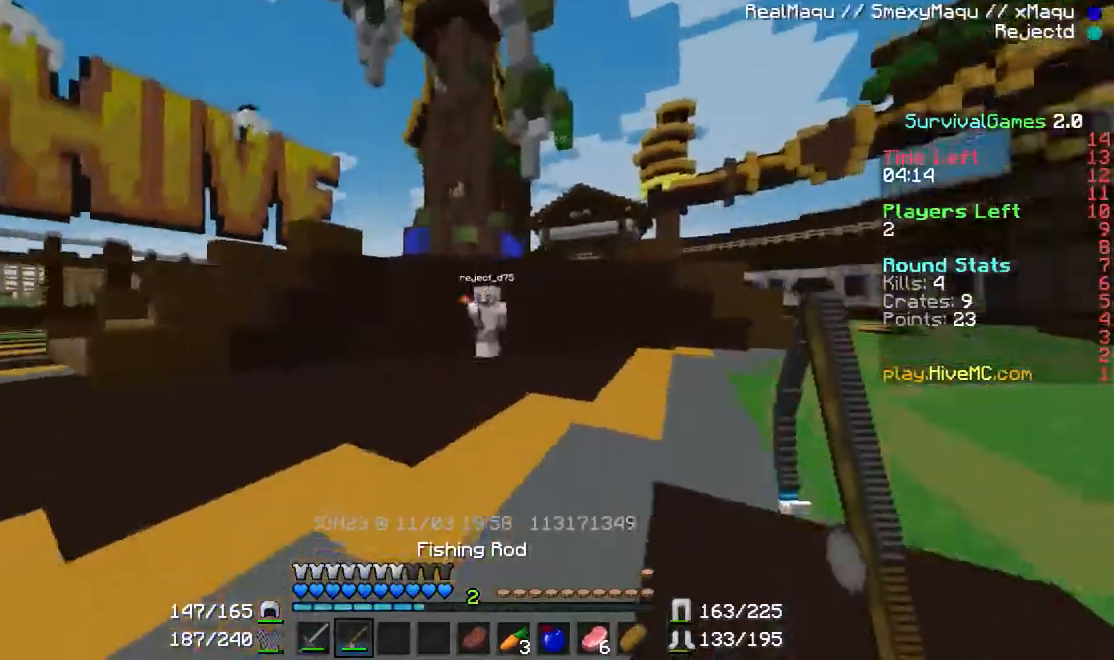
{"keys": ["a", "s"], "mouse": [], "events": [[134, "w", "up"], [234, "a", "down"], [234, "d", "up"], [267, "mouse_right", "down"], [300, "mouse_right", "up"], [467, "s", "down"]]}
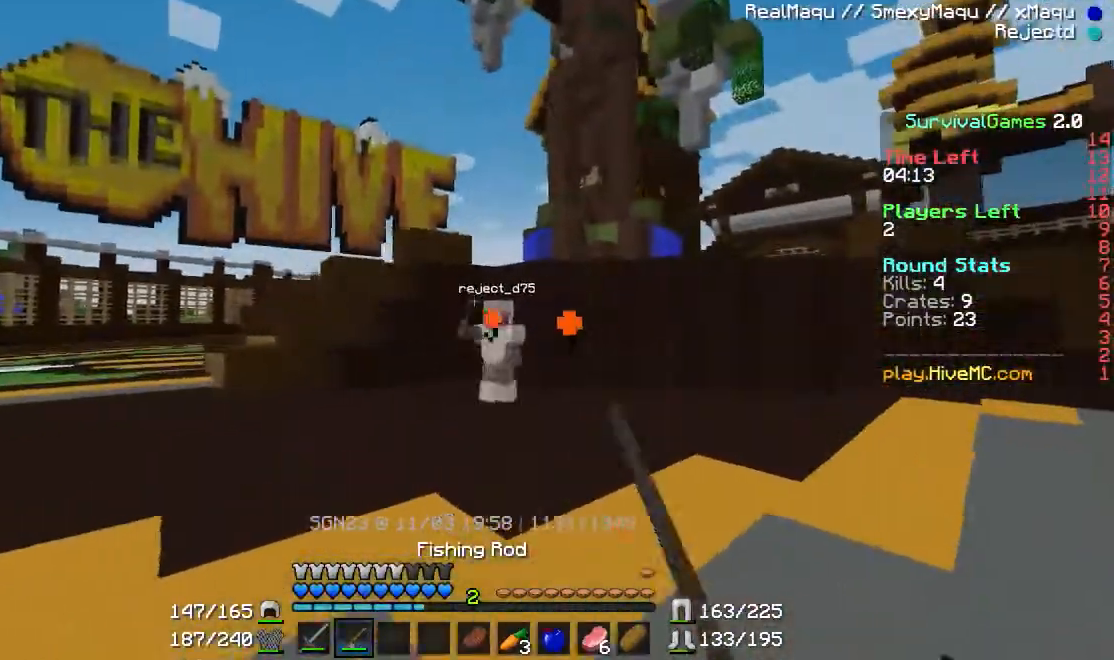
{"keys": ["a"], "mouse": [], "events": [[333, "s", "up"]]}
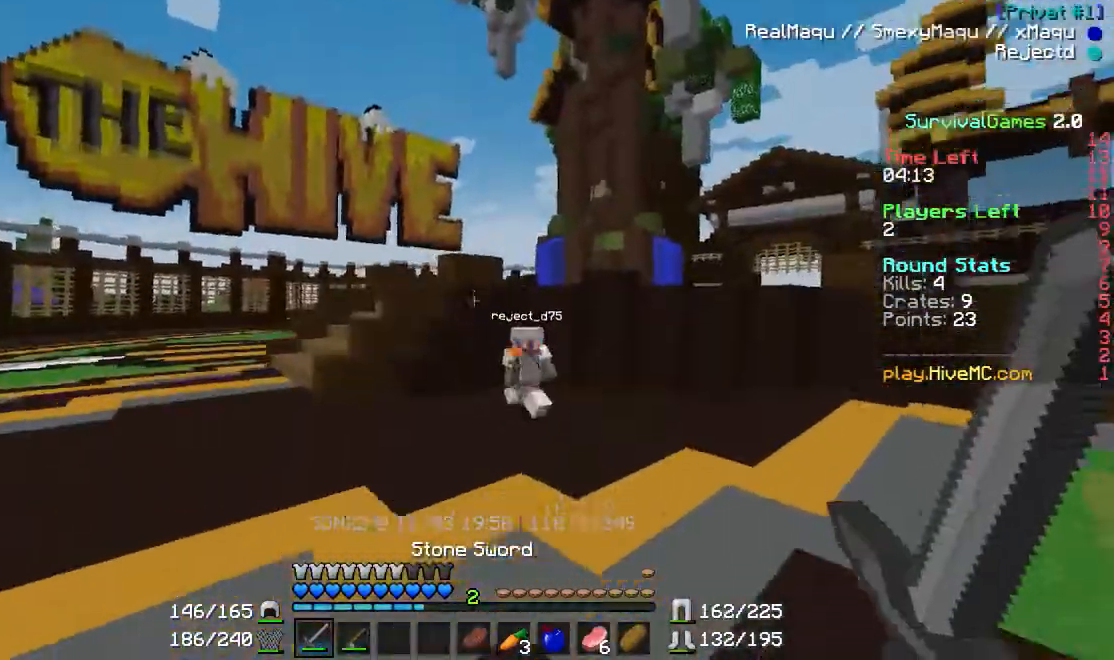
{"keys": ["d", "s"], "mouse": [], "events": [[200, "a", "up"], [200, "w", "down"], [267, "d", "down"], [334, "w", "up"], [467, "s", "down"]]}
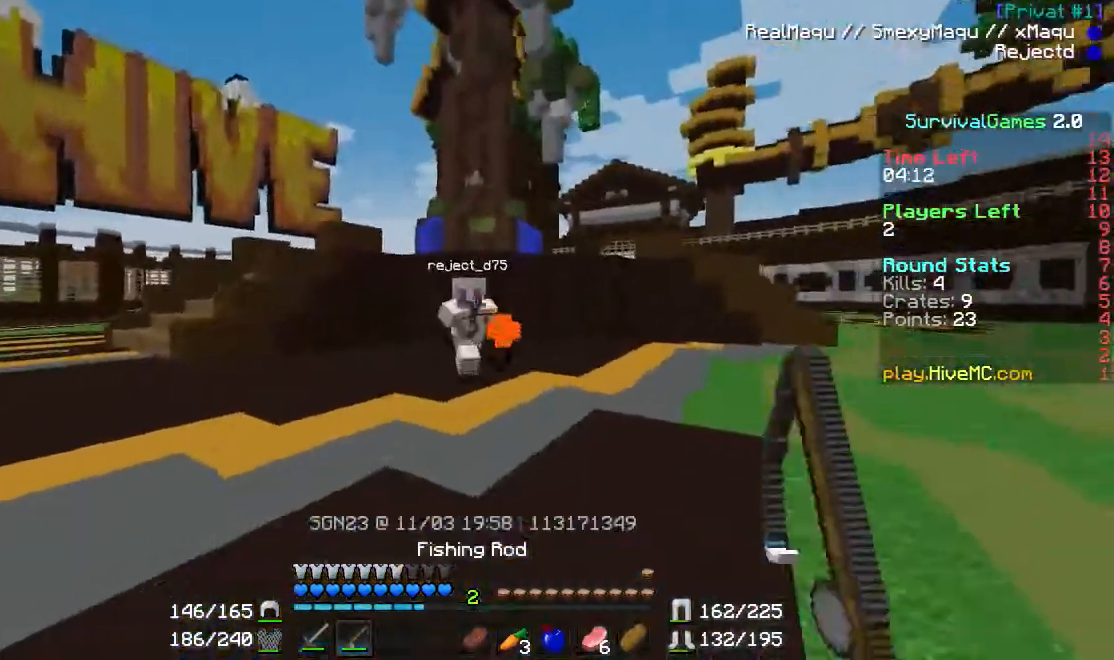
{"keys": ["a", "w"], "mouse": ["right"], "events": [[66, "s", "up"], [133, "mouse_right", "down"], [200, "mouse_right", "up"], [267, "a", "down"], [333, "d", "up"], [333, "mouse_right", "down"], [367, "mouse_right", "up"], [500, "mouse_right", "down"], [500, "w", "down"]]}
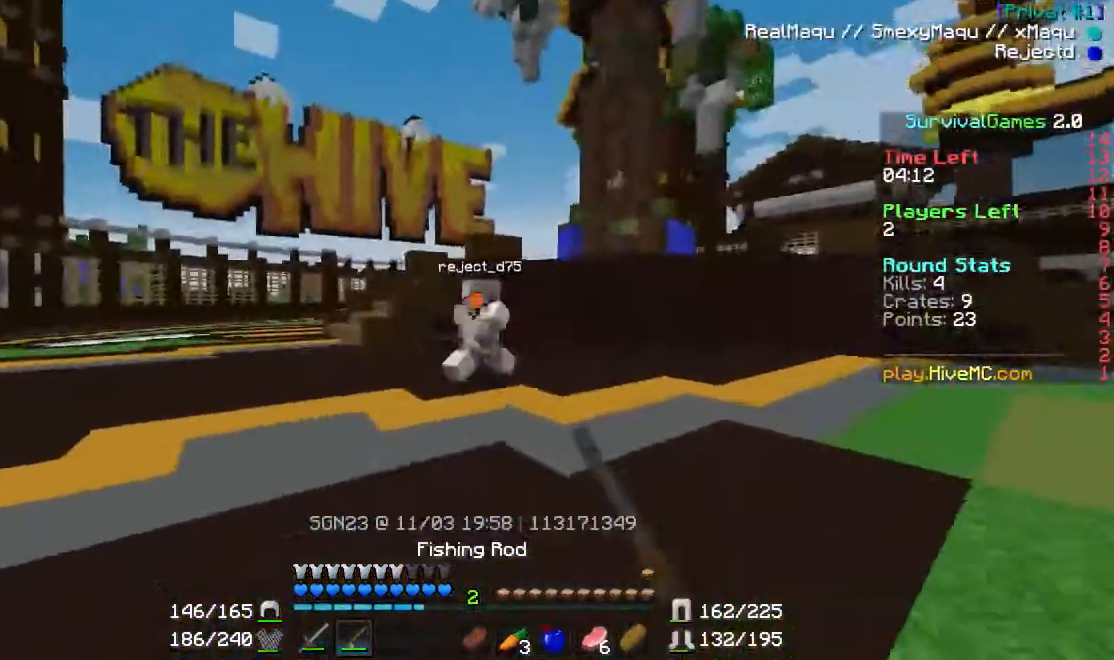
{"keys": ["w"], "mouse": [], "events": [[67, "mouse_right", "up"], [200, "mouse_right", "down"], [267, "mouse_right", "up"], [300, "mouse_right", "down"], [401, "mouse_right", "up"], [467, "a", "up"]]}
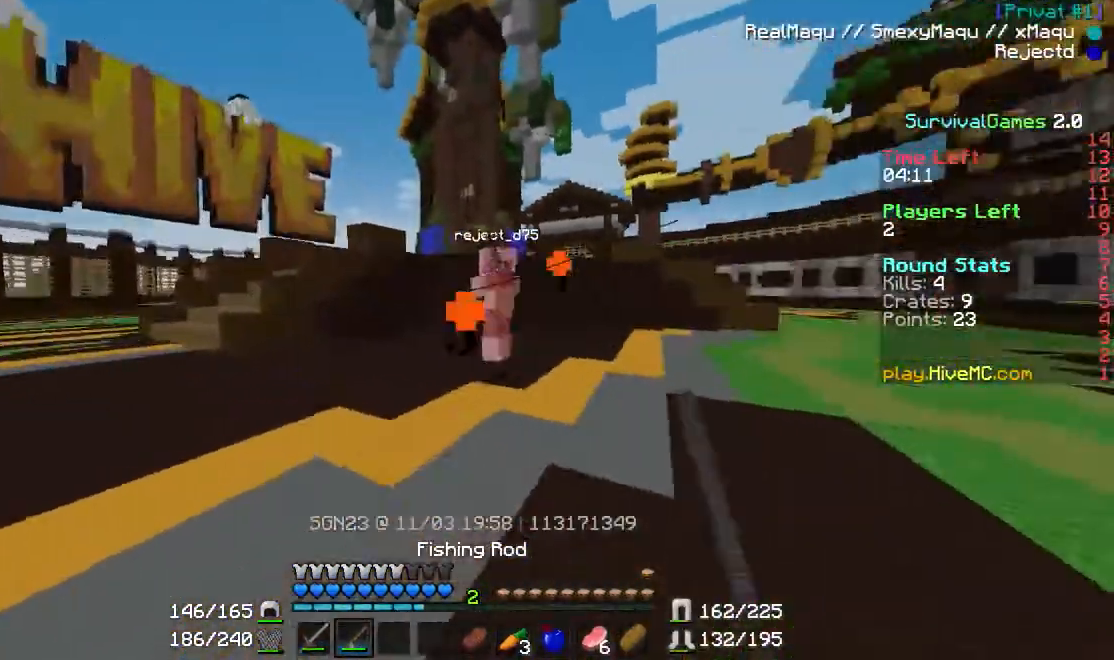
{"keys": ["a", "s"], "mouse": [], "events": [[166, "mouse_right", "down"], [200, "mouse_right", "up"], [200, "w", "up"], [267, "mouse_right", "down"], [367, "mouse_right", "up"], [367, "s", "down"], [467, "a", "down"]]}
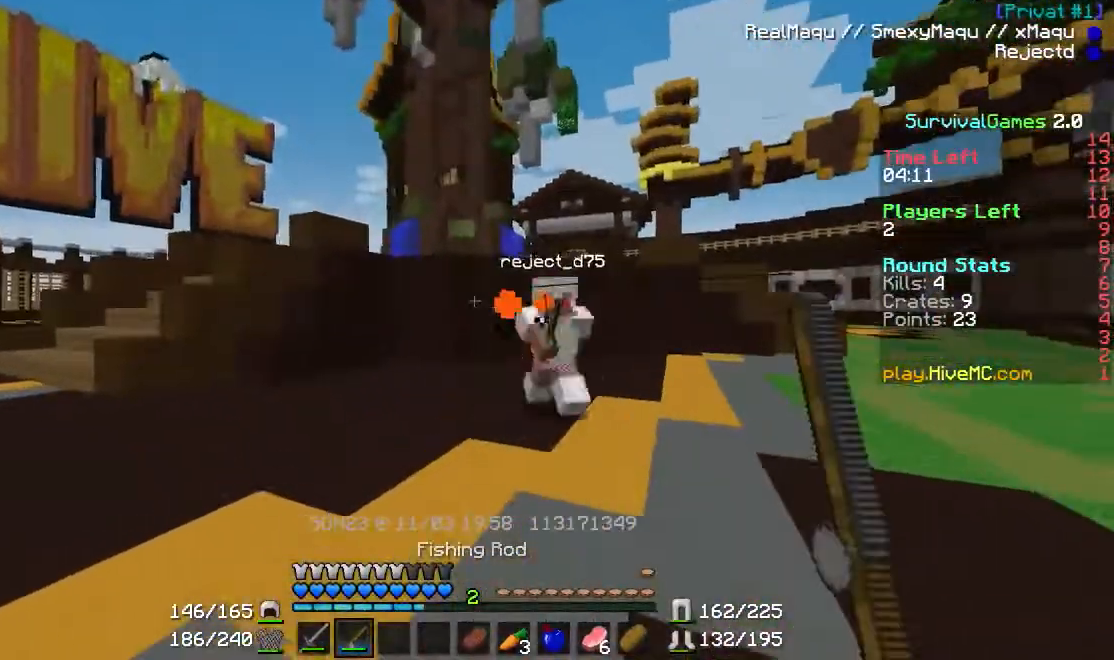
{"keys": ["d", "s"], "mouse": [], "events": [[200, "a", "up"], [200, "s", "up"], [300, "d", "down"], [401, "s", "down"]]}
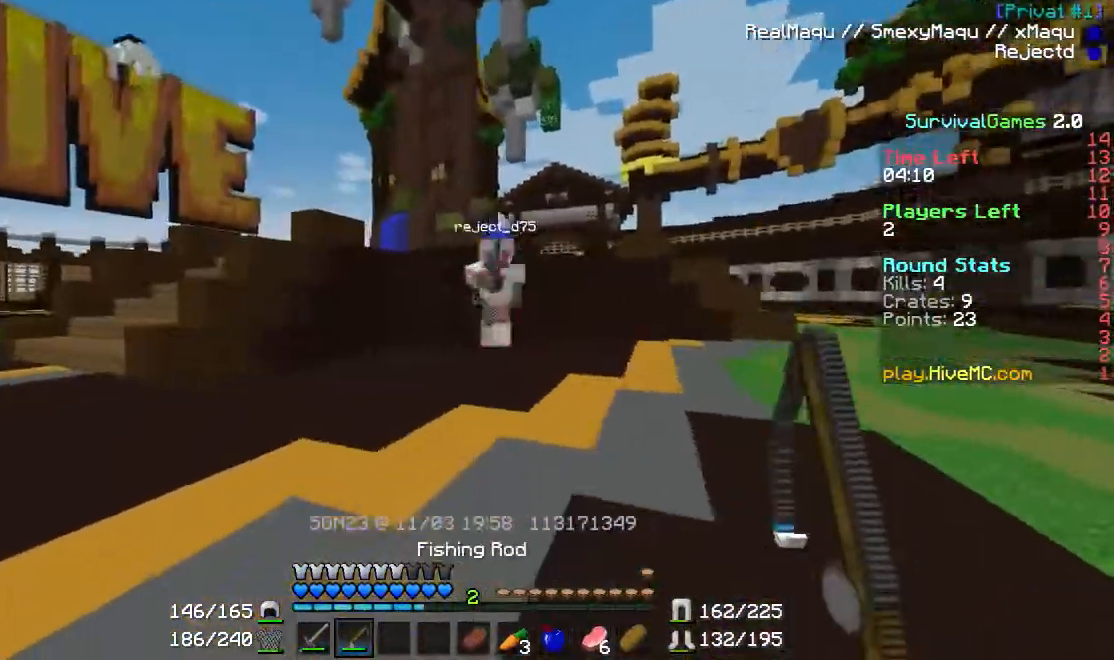
{"keys": ["d", "w"], "mouse": [], "events": [[100, "s", "up"], [166, "mouse_right", "down"], [200, "w", "down"], [267, "mouse_right", "up"], [433, "mouse_right", "down"], [500, "mouse_right", "up"]]}
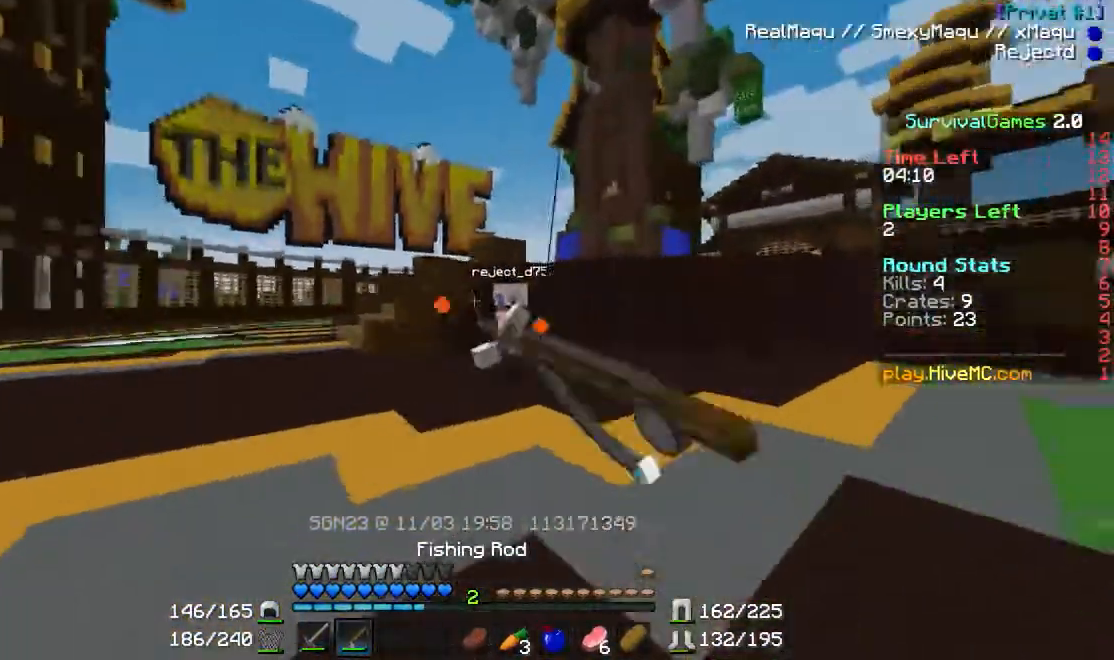
{"keys": ["a", "w"], "mouse": [], "events": [[67, "mouse_right", "down"], [200, "a", "down"], [200, "d", "up"], [200, "mouse_right", "up"], [334, "mouse_right", "down"], [501, "mouse_right", "up"]]}
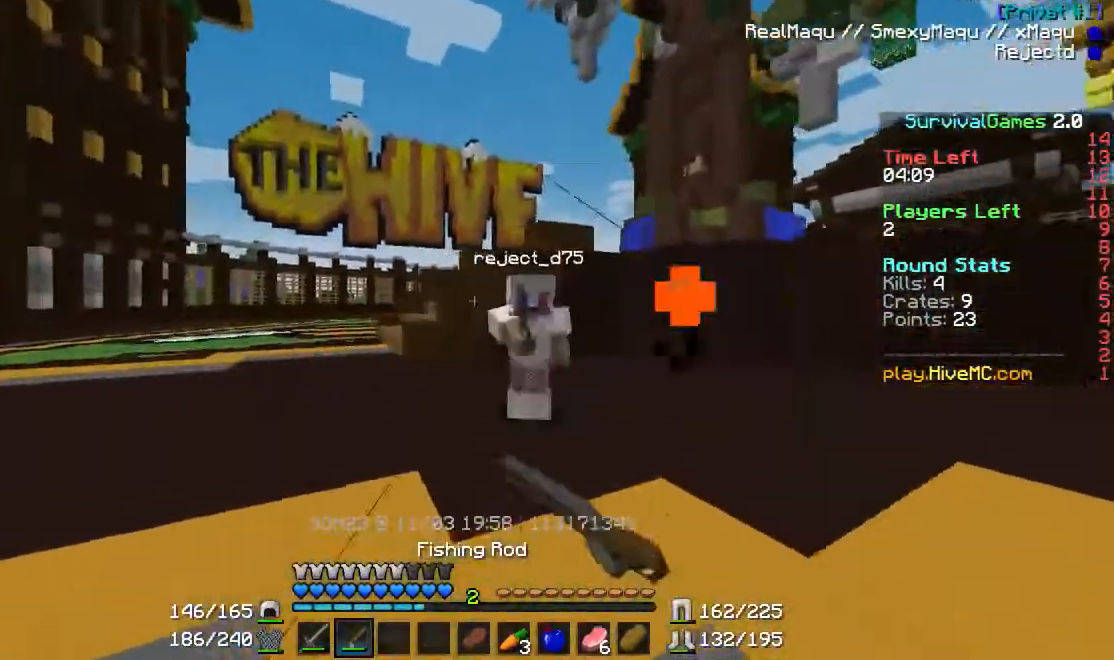
{"keys": ["w"], "mouse": [], "events": [[66, "a", "up"], [66, "mouse_right", "down"], [100, "mouse_right", "up"], [200, "mouse_left", "down"], [267, "mouse_left", "up"], [300, "mouse_left", "down"], [367, "mouse_left", "up"]]}
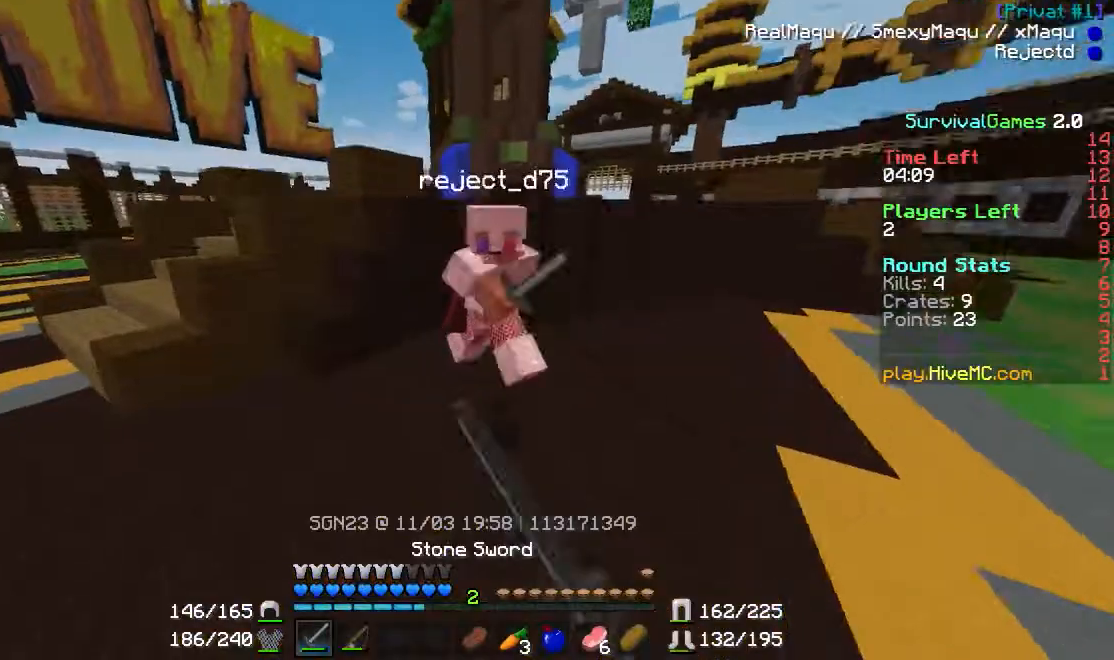
{"keys": ["w"], "mouse": [], "events": [[100, "mouse_left", "down"], [300, "mouse_left", "up"], [367, "mouse_left", "down"], [467, "mouse_left", "up"]]}
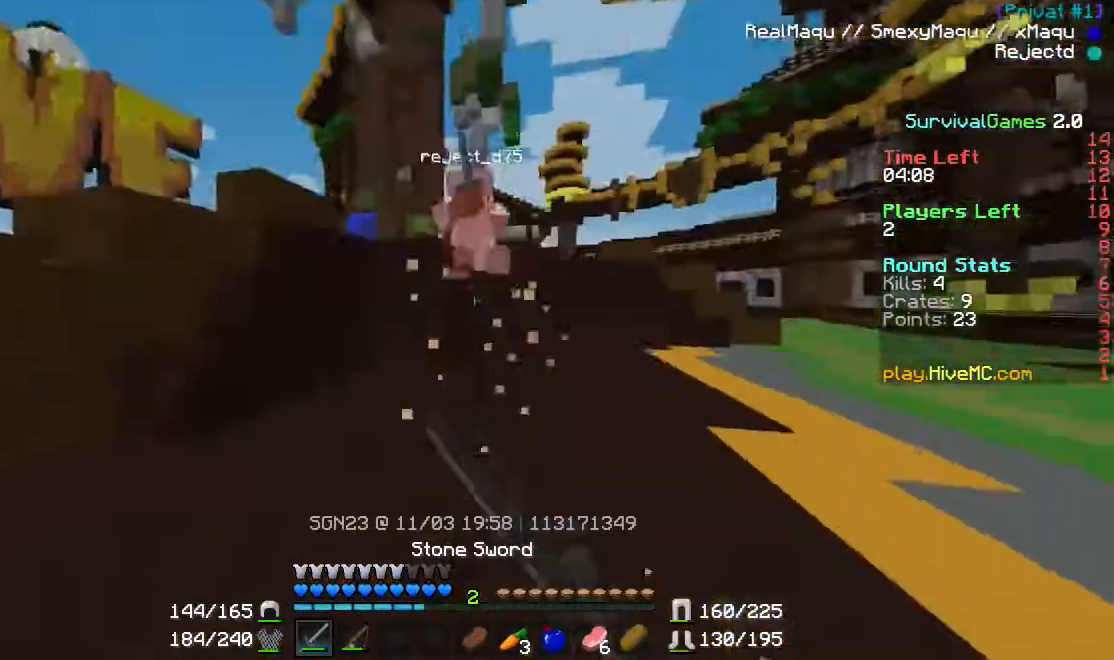
{"keys": ["w"], "mouse": ["left"], "events": [[100, "mouse_right", "down"], [200, "mouse_right", "up"], [467, "mouse_left", "down"]]}
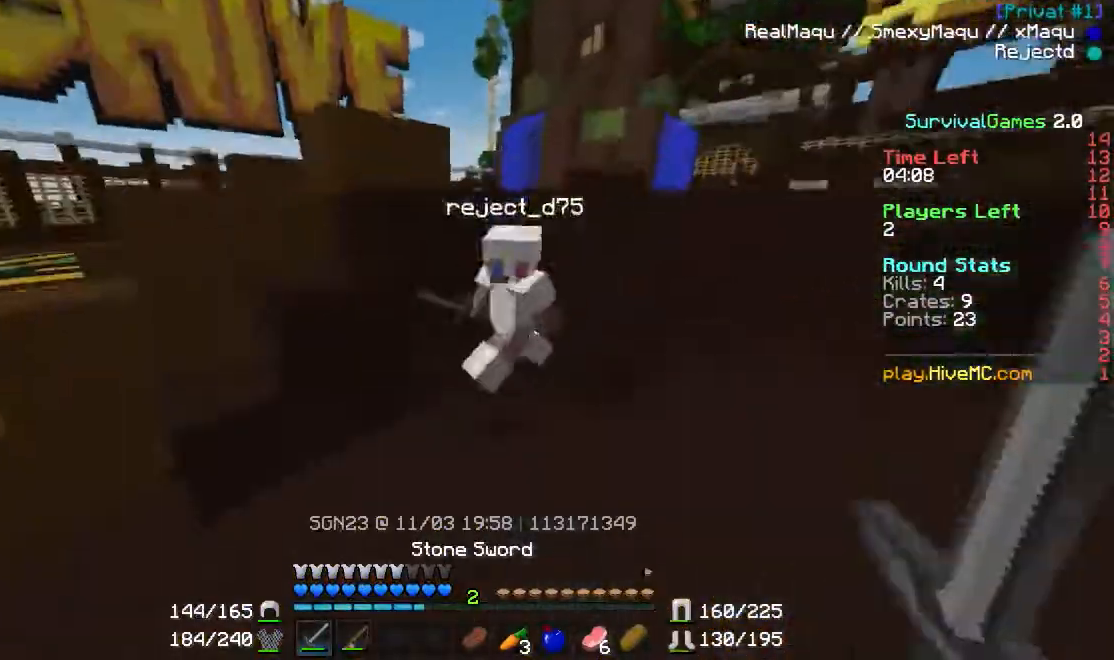
{"keys": ["w"], "mouse": [], "events": [[34, "mouse_left", "up"], [100, "mouse_left", "down"], [200, "mouse_left", "up"], [300, "mouse_left", "down"], [467, "mouse_left", "up"]]}
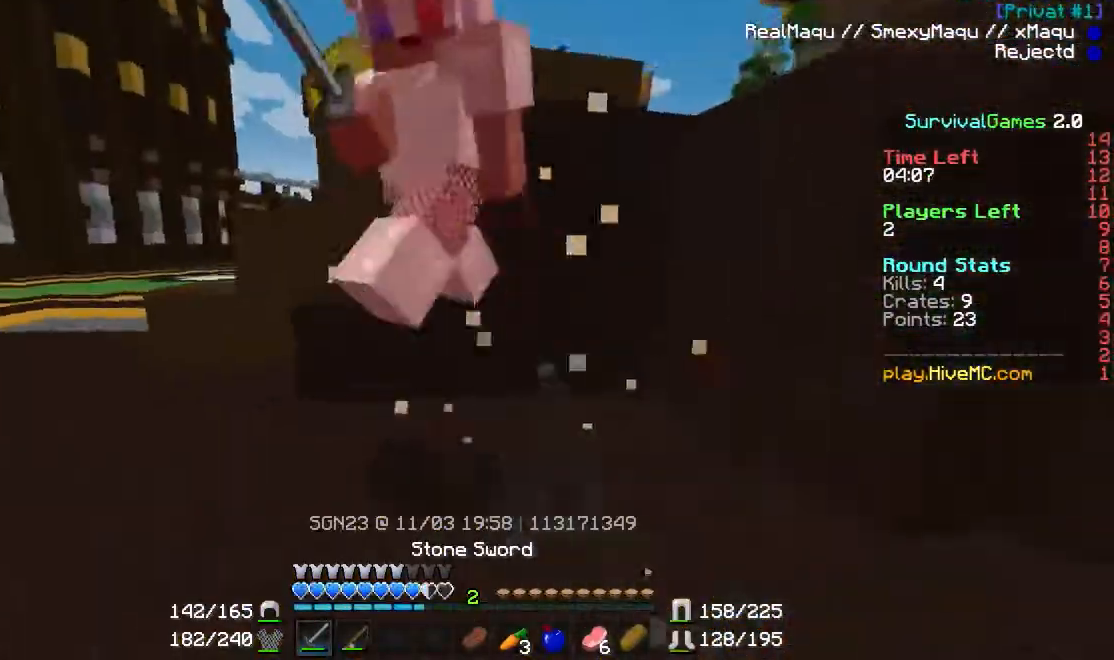
{"keys": ["a", "w"], "mouse": ["left"], "events": [[33, "mouse_left", "down"], [166, "mouse_left", "up"], [200, "mouse_left", "down"], [300, "a", "down"], [300, "mouse_left", "up"], [367, "mouse_left", "down"], [400, "mouse_left", "up"], [467, "mouse_left", "down"]]}
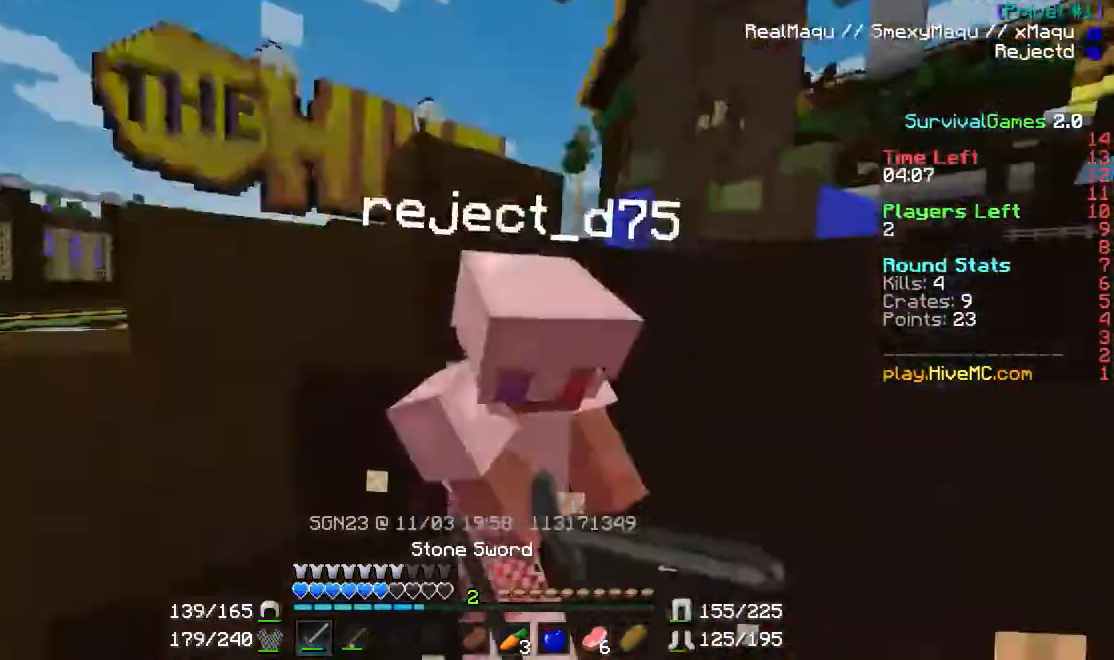
{"keys": ["w"], "mouse": ["left"], "events": [[34, "mouse_left", "up"], [100, "mouse_left", "down"], [134, "a", "up"], [267, "mouse_left", "up"], [367, "mouse_left", "down"], [401, "mouse_left", "up"], [434, "mouse_left", "down"]]}
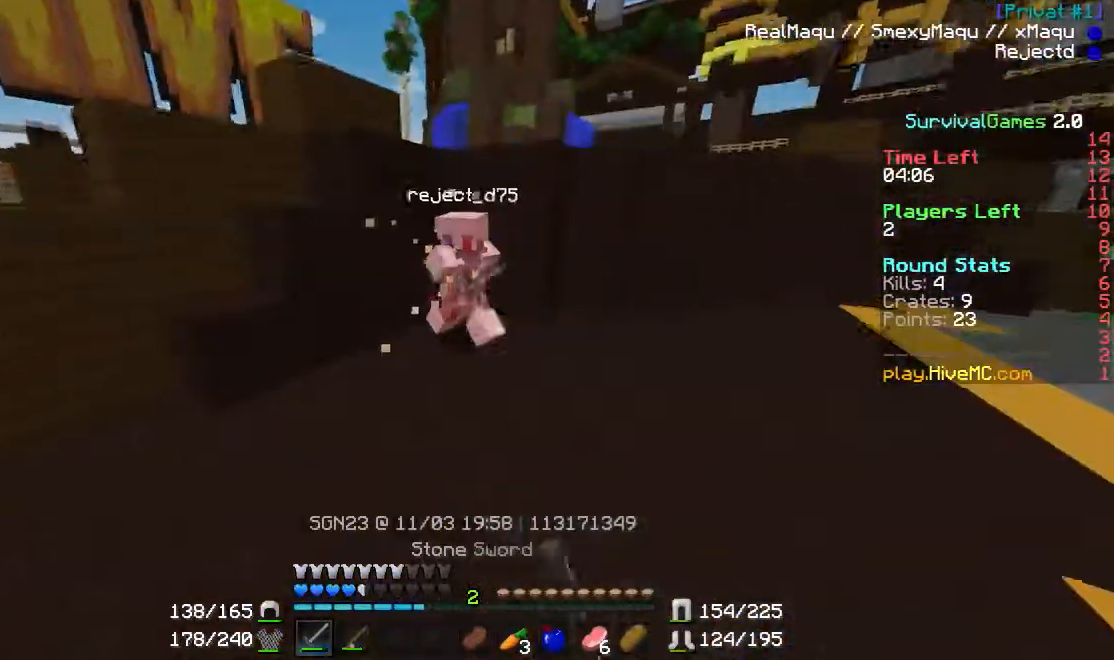
{"keys": ["w"], "mouse": [], "events": [[33, "mouse_right", "down"], [267, "mouse_left", "up"], [267, "mouse_right", "up"], [433, "mouse_right", "down"], [500, "mouse_right", "up"]]}
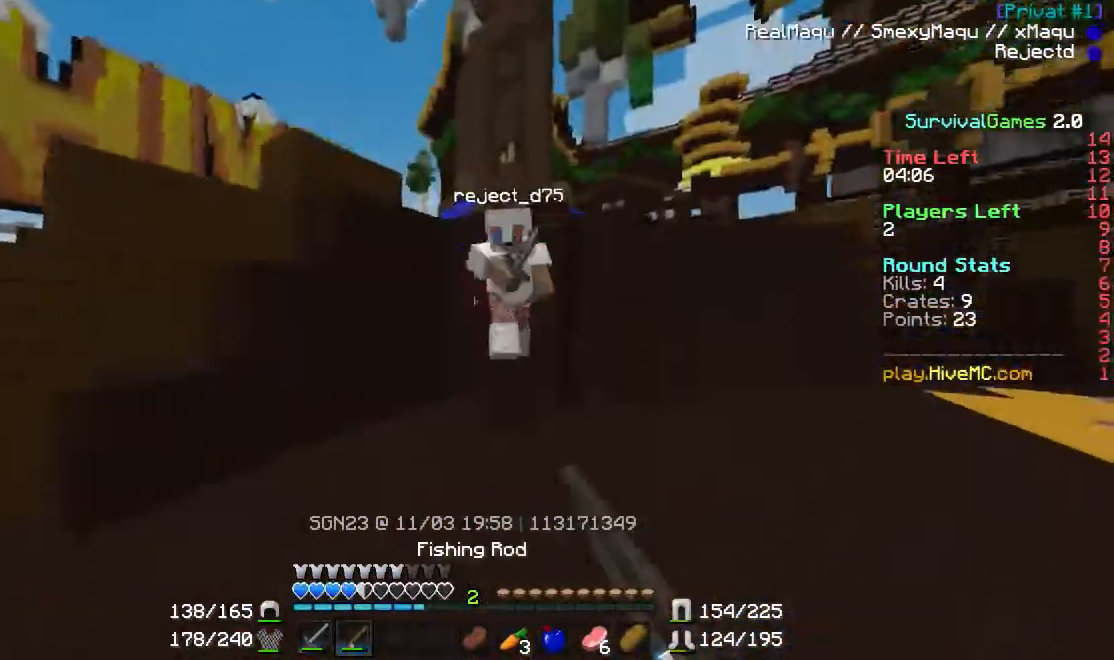
{"keys": ["w"], "mouse": [], "events": [[100, "mouse_left", "down"], [167, "mouse_left", "up"]]}
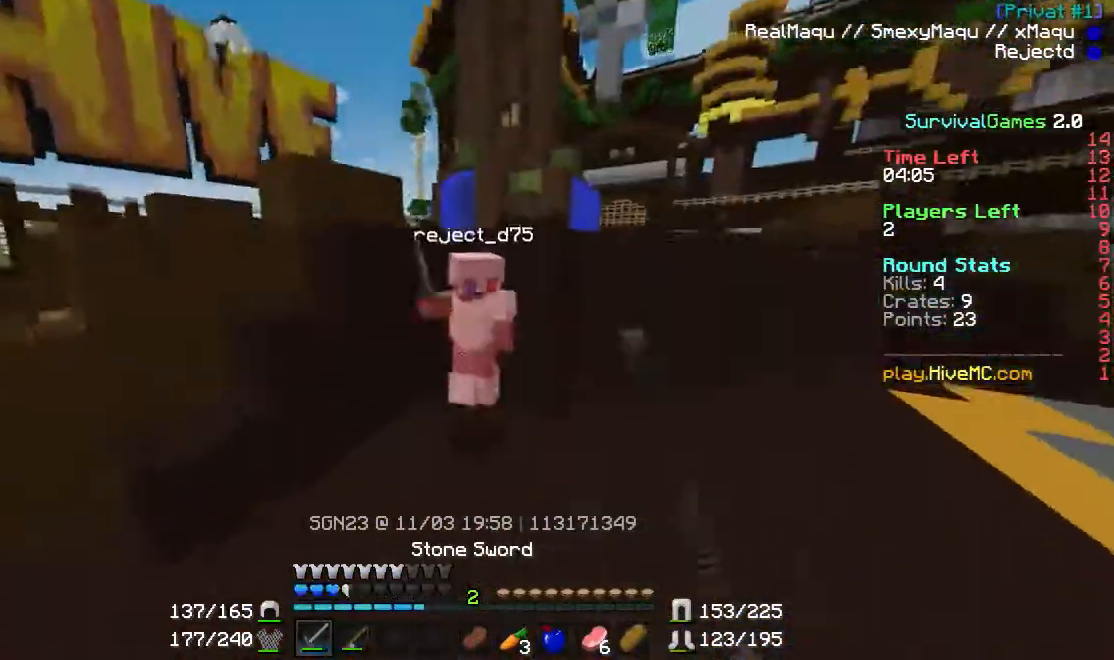
{"keys": ["w"], "mouse": ["right"], "events": [[33, "mouse_left", "down"], [100, "mouse_left", "up"], [200, "mouse_left", "down"], [233, "mouse_left", "up"], [300, "mouse_left", "down"], [400, "mouse_left", "up"], [400, "mouse_right", "down"]]}
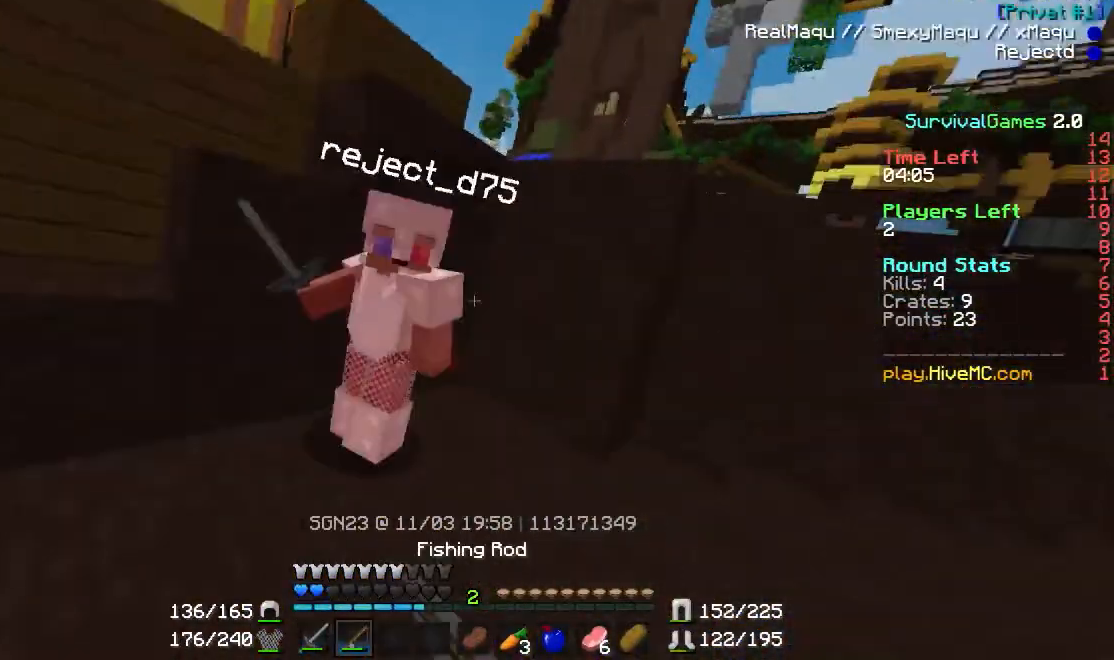
{"keys": ["w"], "mouse": [], "events": [[234, "mouse_right", "up"], [300, "mouse_left", "down"], [367, "mouse_left", "up"], [401, "mouse_left", "down"], [467, "mouse_left", "up"]]}
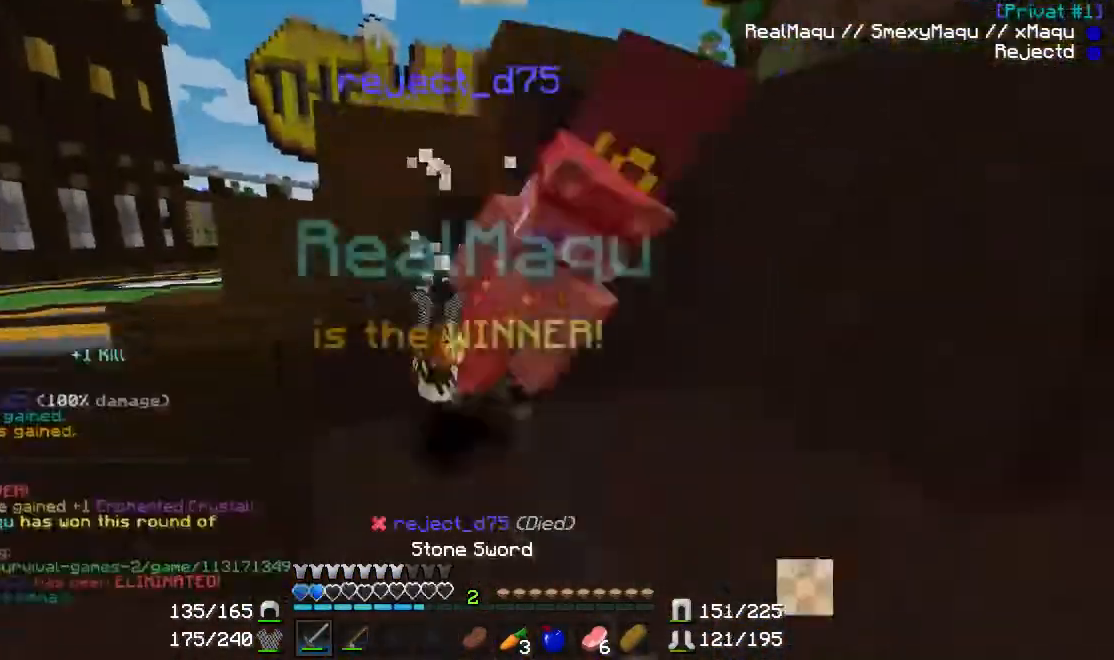
{"keys": [], "mouse": [], "events": [[33, "mouse_left", "down"], [166, "mouse_left", "up"], [200, "mouse_left", "down"], [300, "mouse_left", "up"], [467, "w", "up"]]}